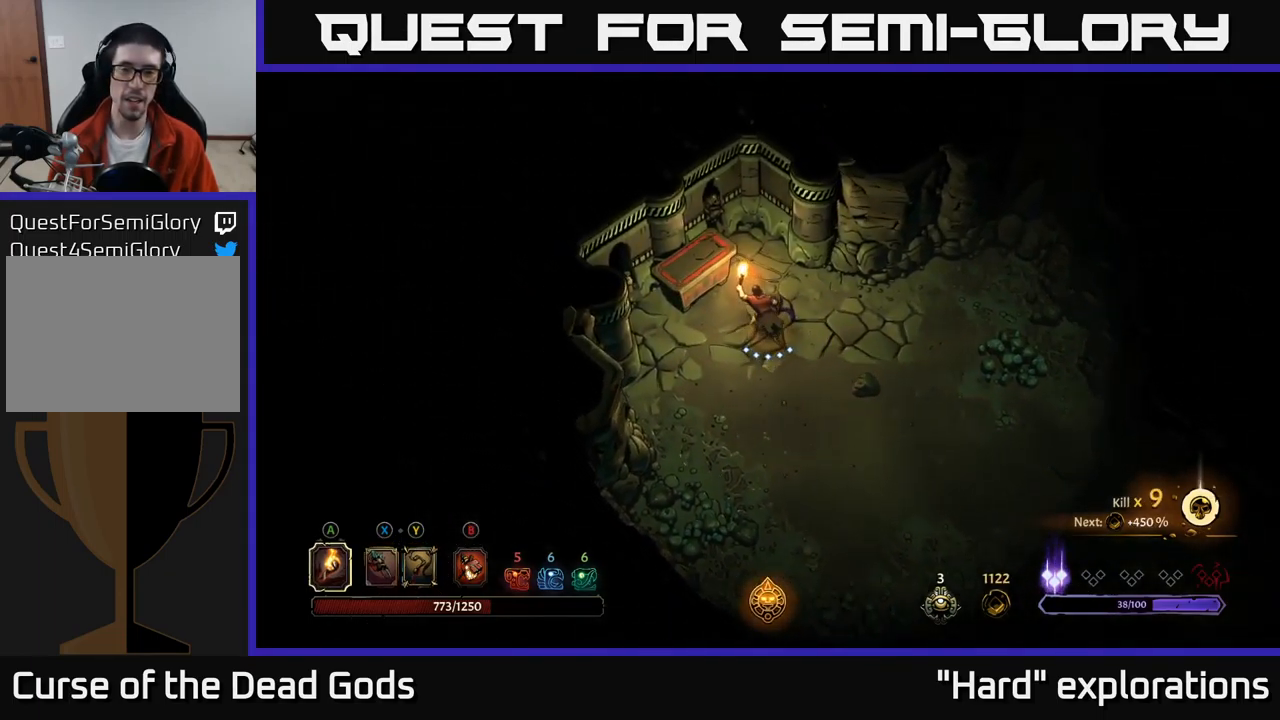
Gameplay with a controller (Xbox layout); each line is a JSON object with the inputs held at the frame after it. "events" lists button and stick changes between this image and that frame as [ms after this image, input, new state], when the widget could be followed in between.
{"buttons": [], "left_stick": "center", "right_stick": "center", "events": [[150, "R1", "down"], [217, "R1", "up"], [334, "left_stick", "center"]]}
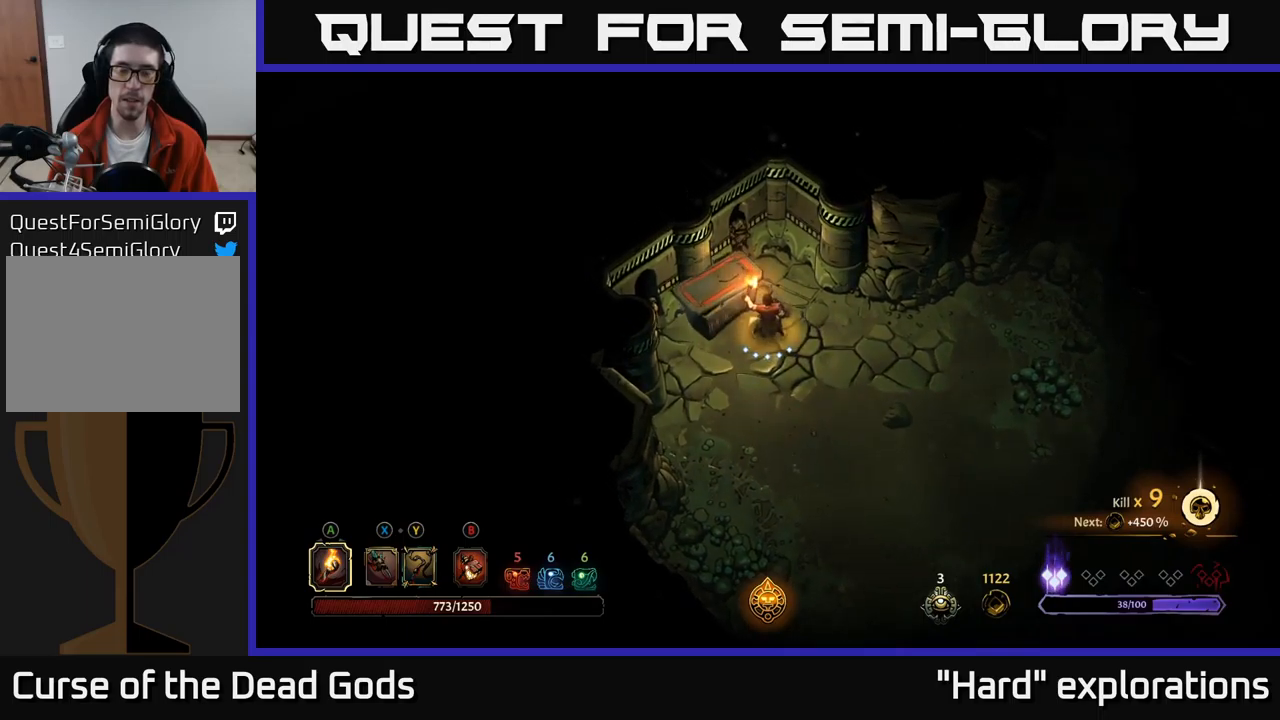
{"buttons": [], "left_stick": "center", "right_stick": "center", "events": []}
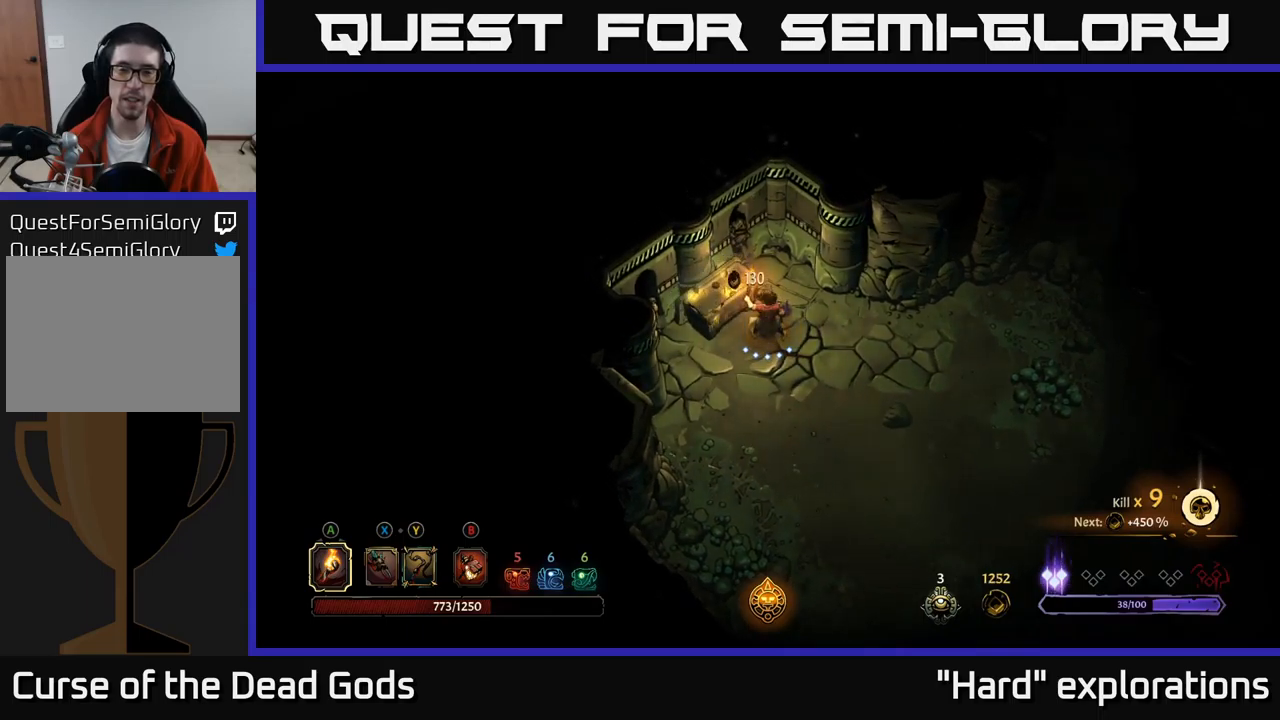
{"buttons": [], "left_stick": "center", "right_stick": "center", "events": []}
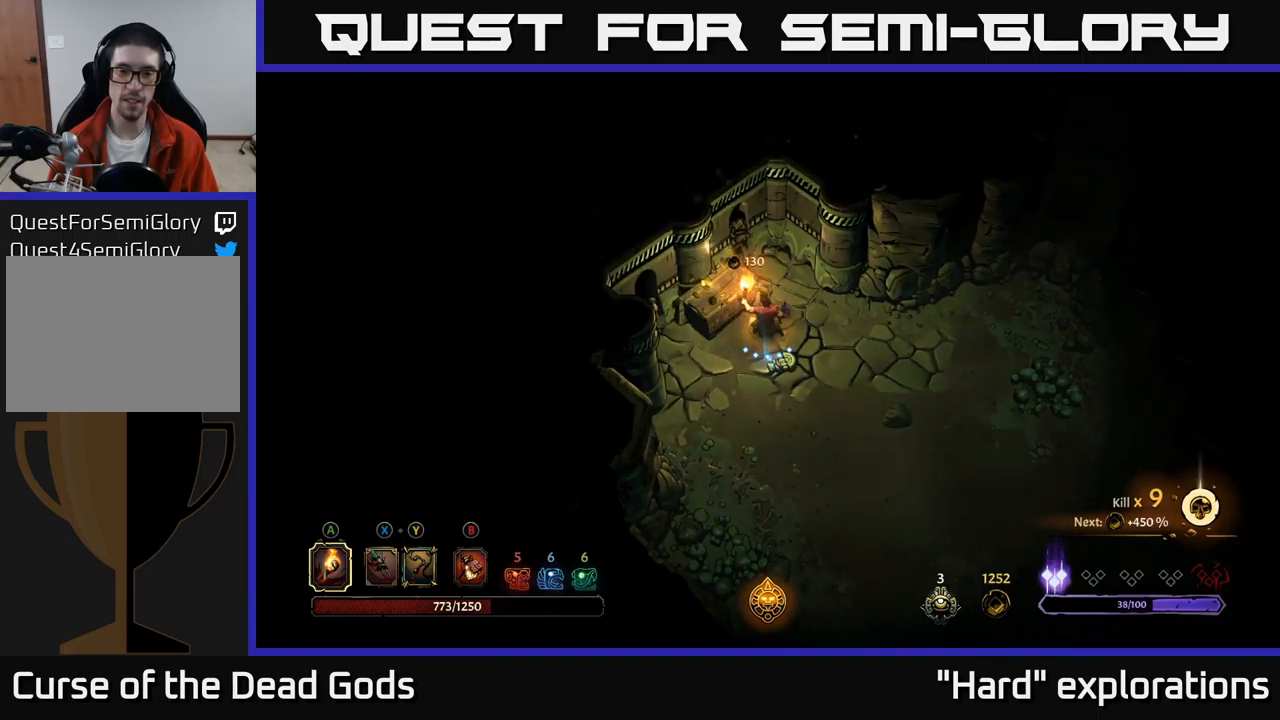
{"buttons": [], "left_stick": "center", "right_stick": "center", "events": [[184, "left_stick", "down-right"], [267, "R1", "down"], [317, "left_stick", "center"], [367, "R1", "up"]]}
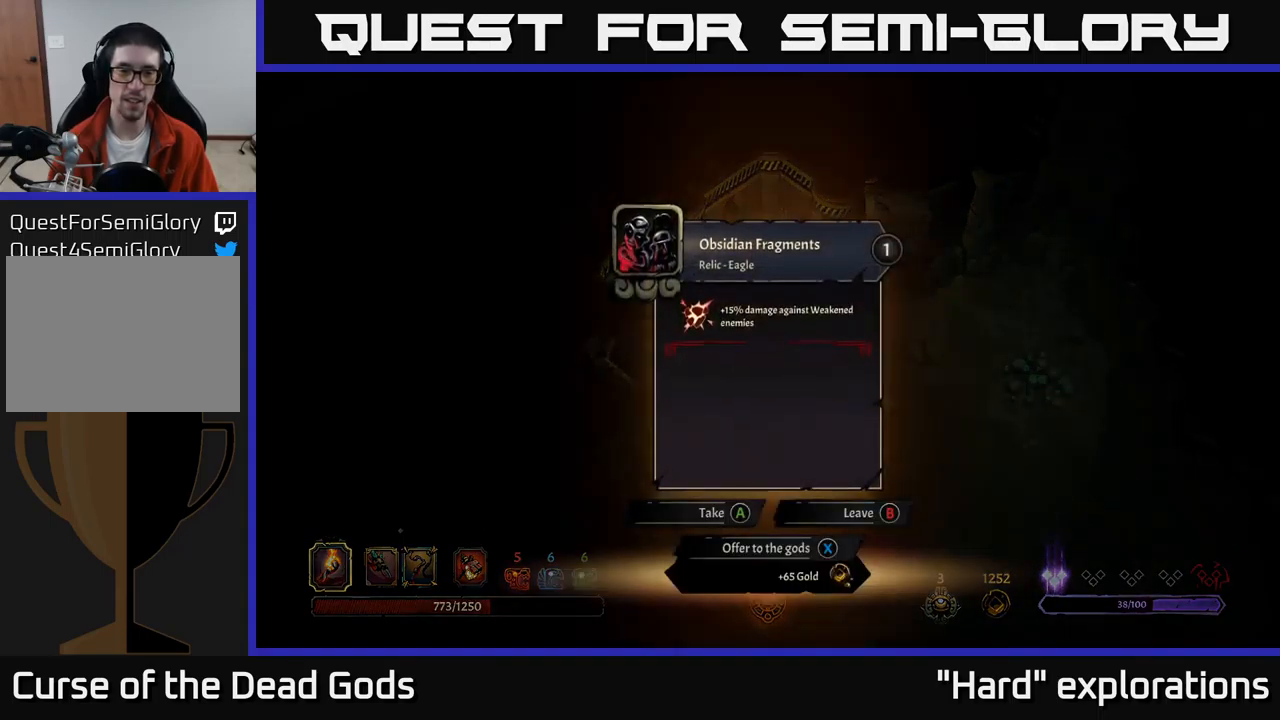
{"buttons": [], "left_stick": "center", "right_stick": "center", "events": []}
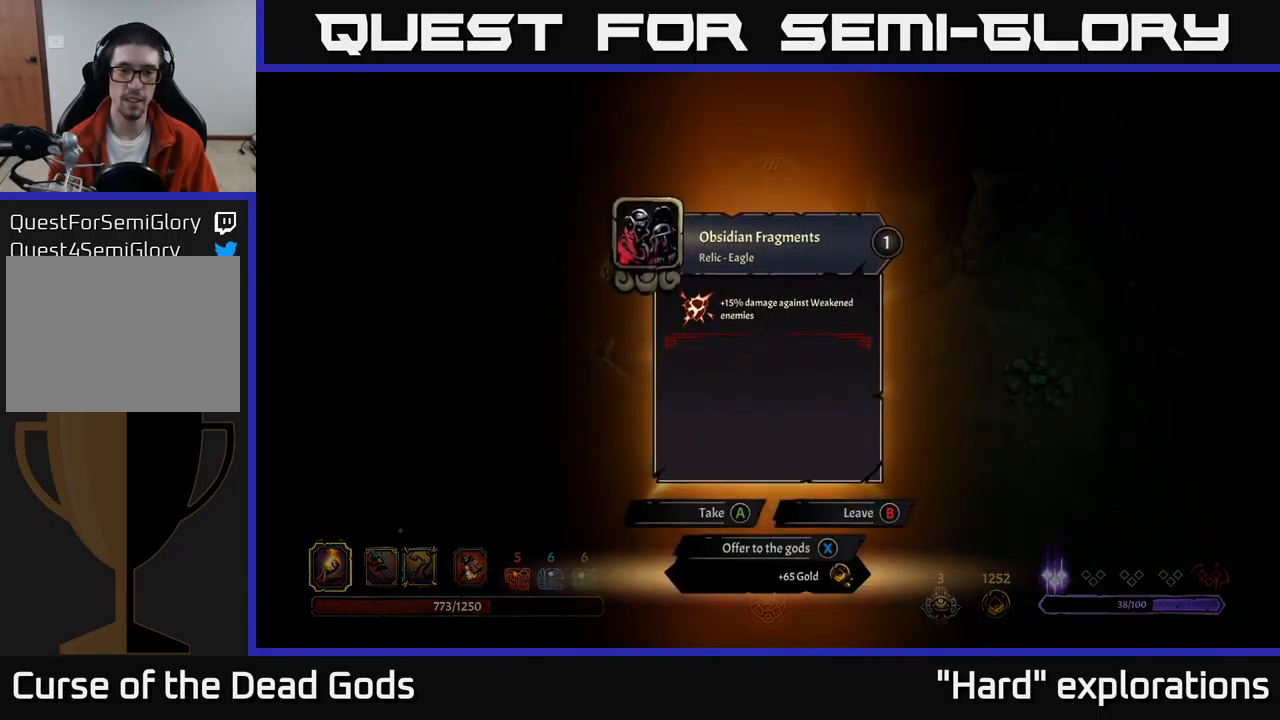
{"buttons": [], "left_stick": "center", "right_stick": "center", "events": []}
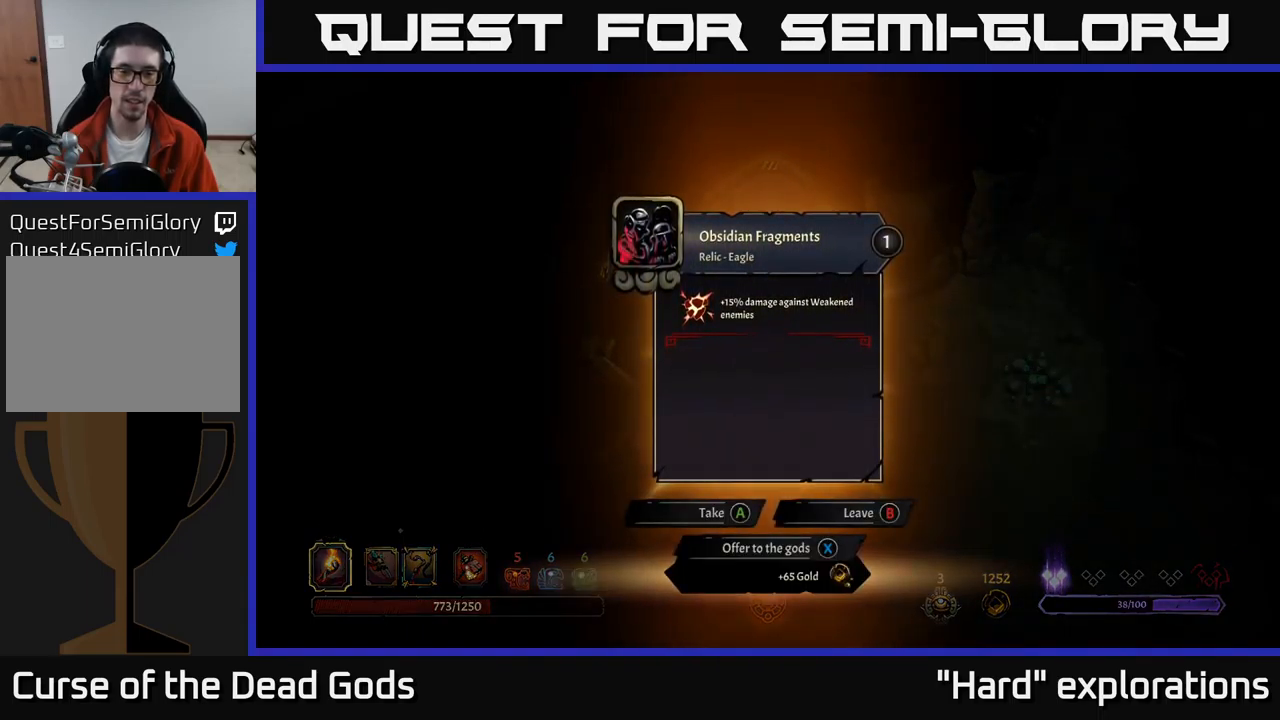
{"buttons": [], "left_stick": "right", "right_stick": "center", "events": [[167, "X", "down"], [234, "X", "up"], [400, "left_stick", "right"]]}
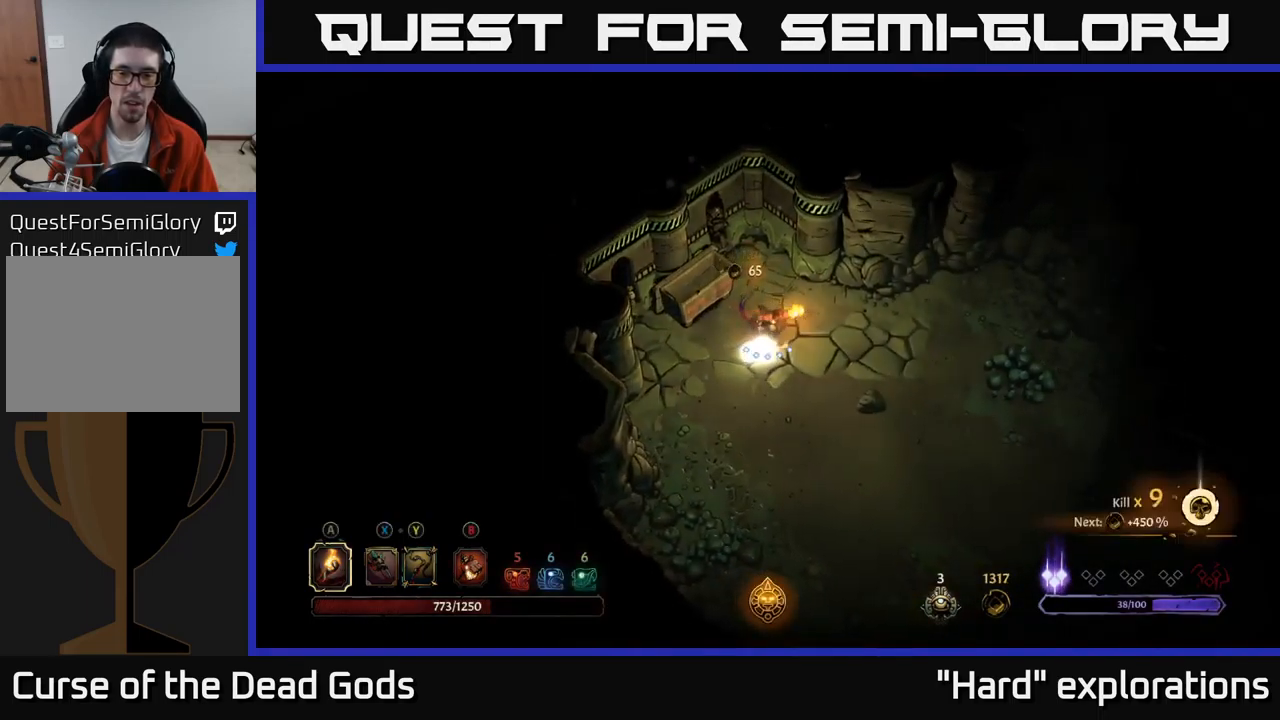
{"buttons": [], "left_stick": "down-right", "right_stick": "center", "events": [[134, "left_stick", "down-right"]]}
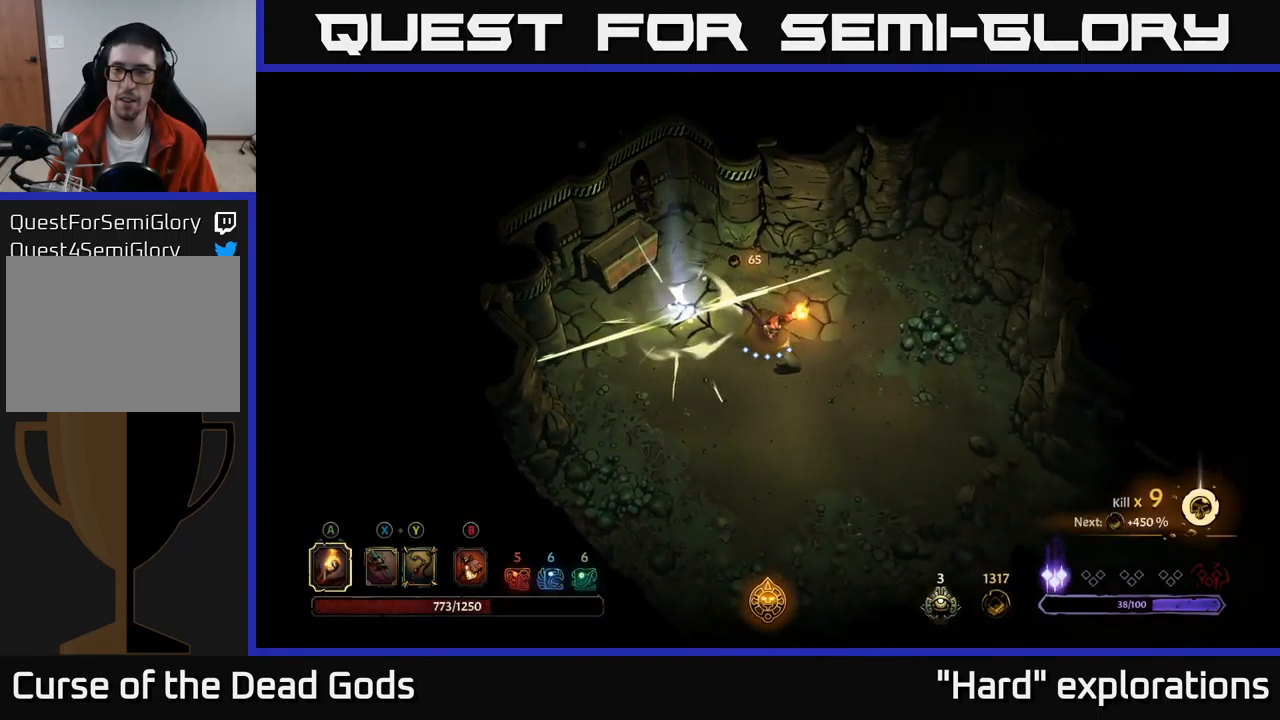
{"buttons": [], "left_stick": "down-right", "right_stick": "center", "events": []}
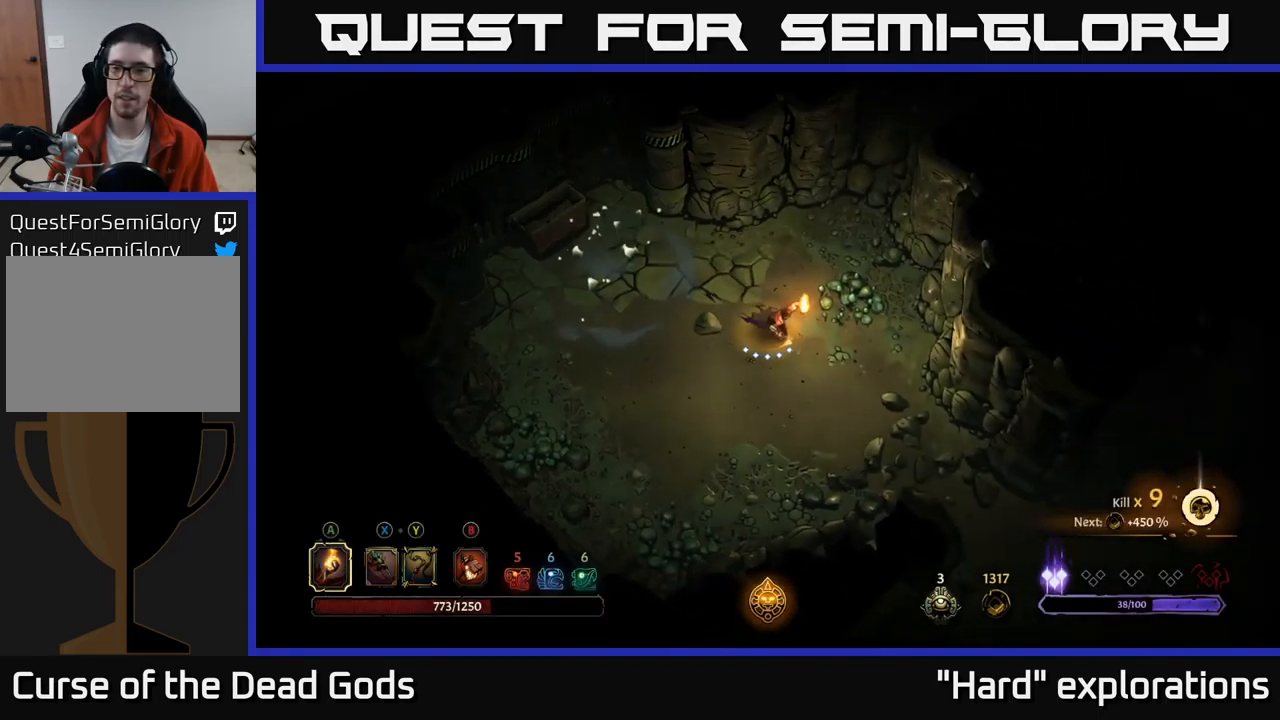
{"buttons": [], "left_stick": "down-right", "right_stick": "center", "events": []}
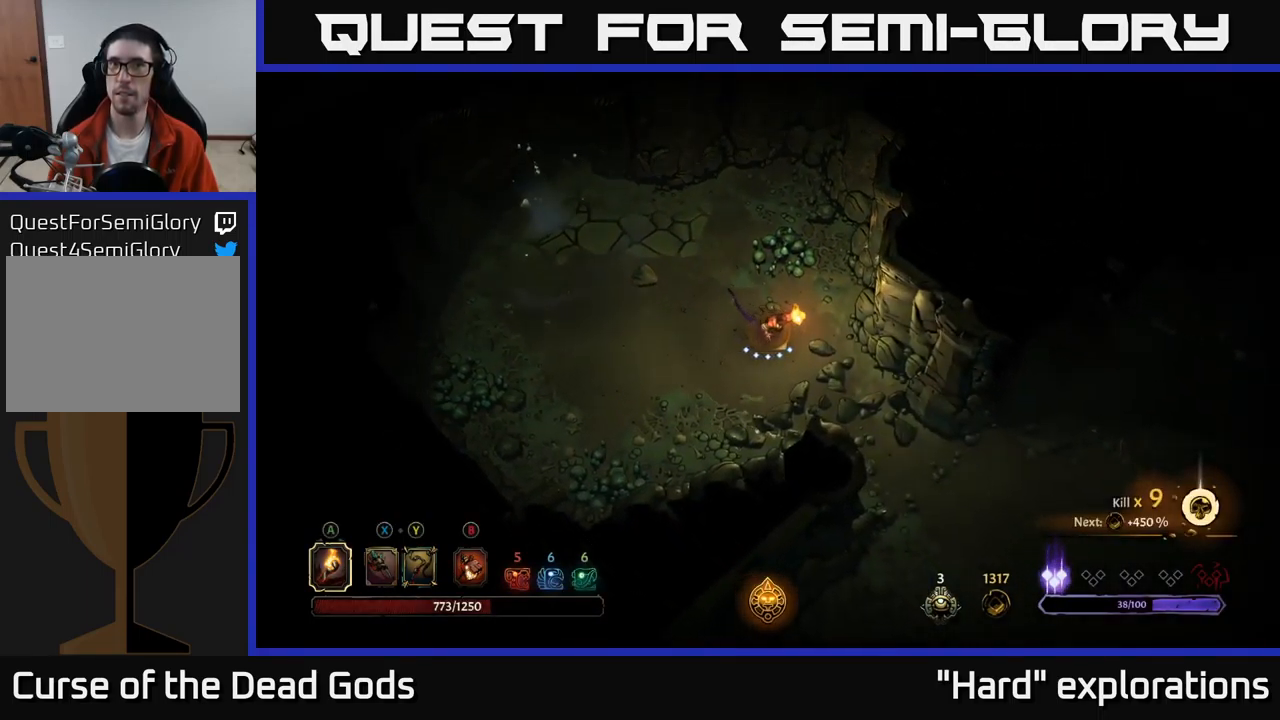
{"buttons": [], "left_stick": "down-right", "right_stick": "center", "events": []}
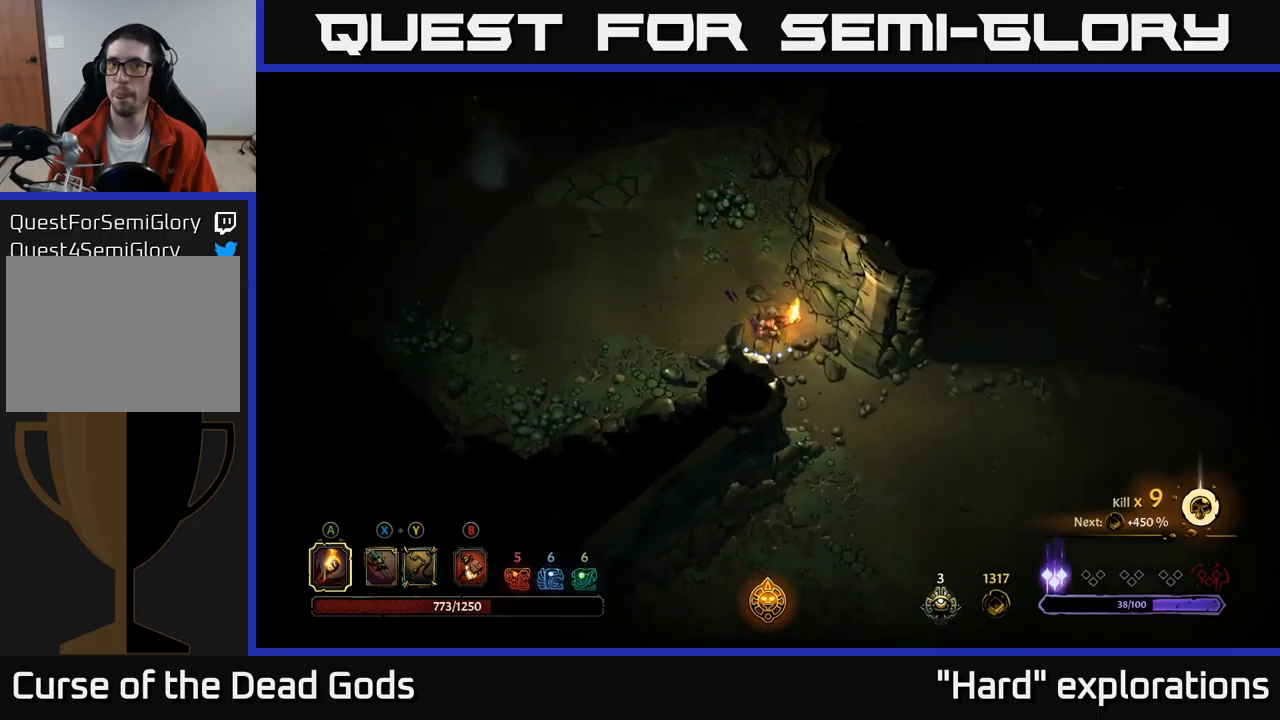
{"buttons": [], "left_stick": "down-right", "right_stick": "center", "events": []}
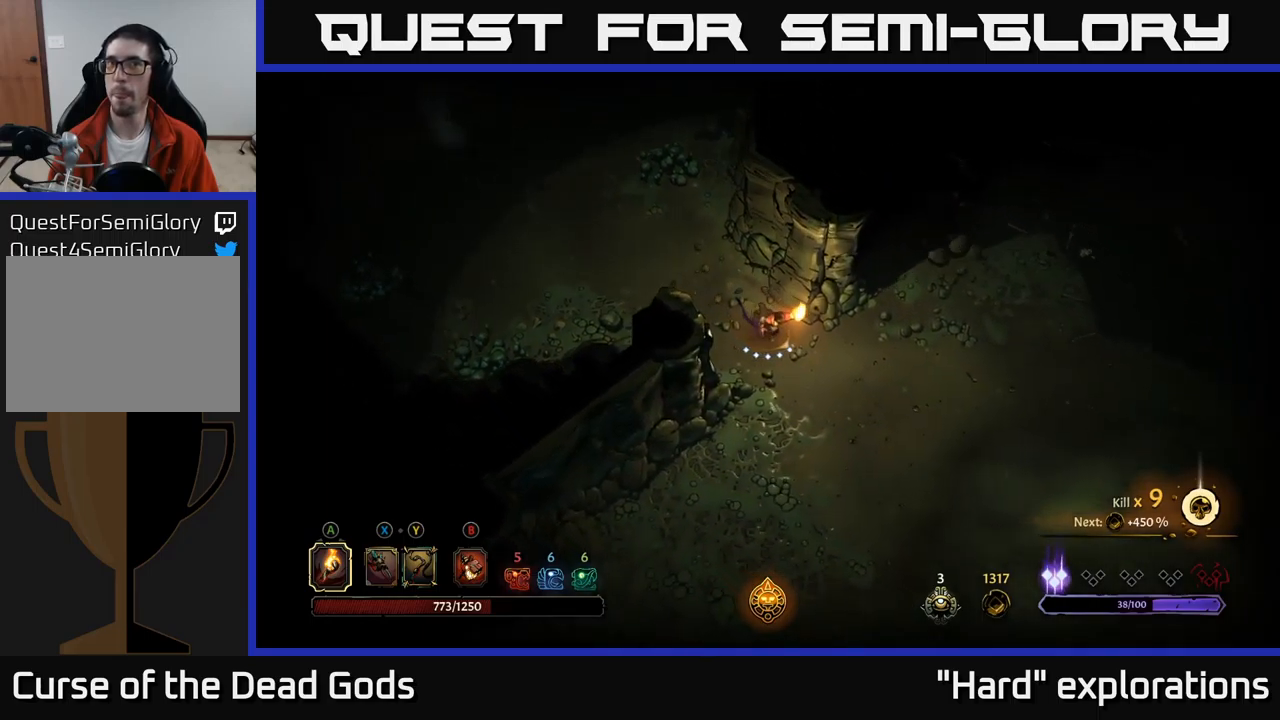
{"buttons": [], "left_stick": "right", "right_stick": "center", "events": [[50, "left_stick", "right"]]}
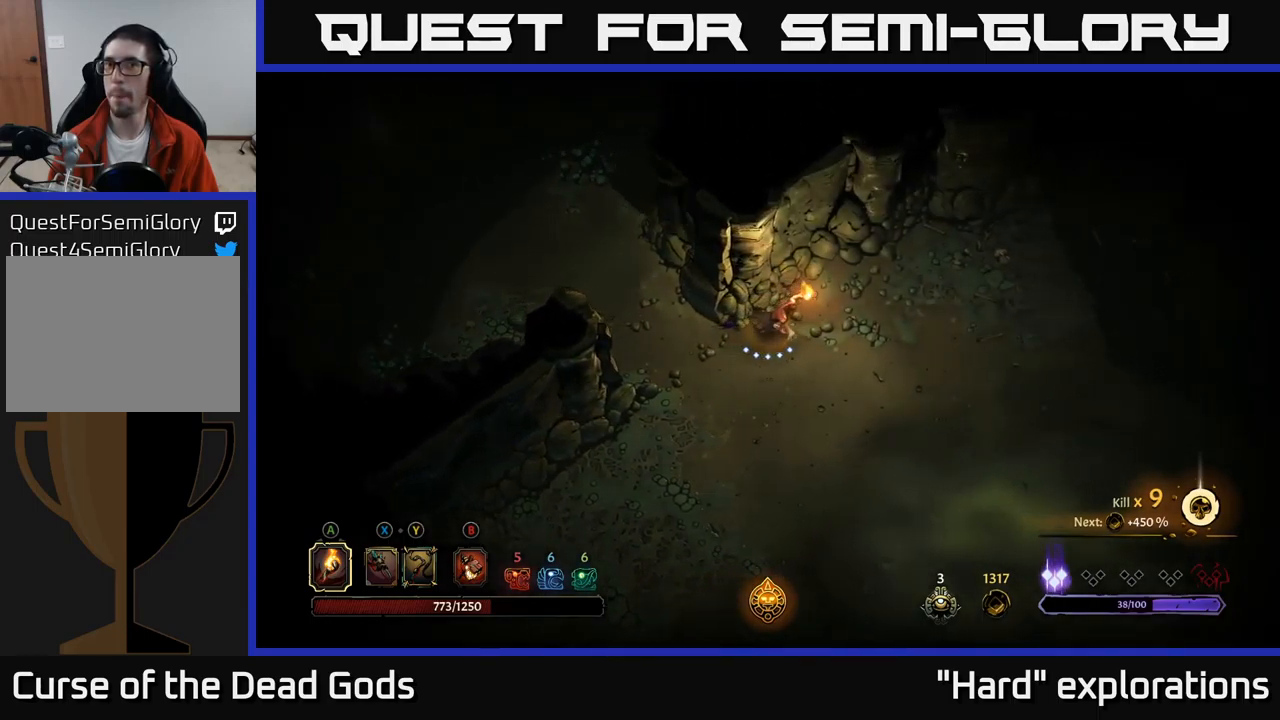
{"buttons": [], "left_stick": "right", "right_stick": "center", "events": []}
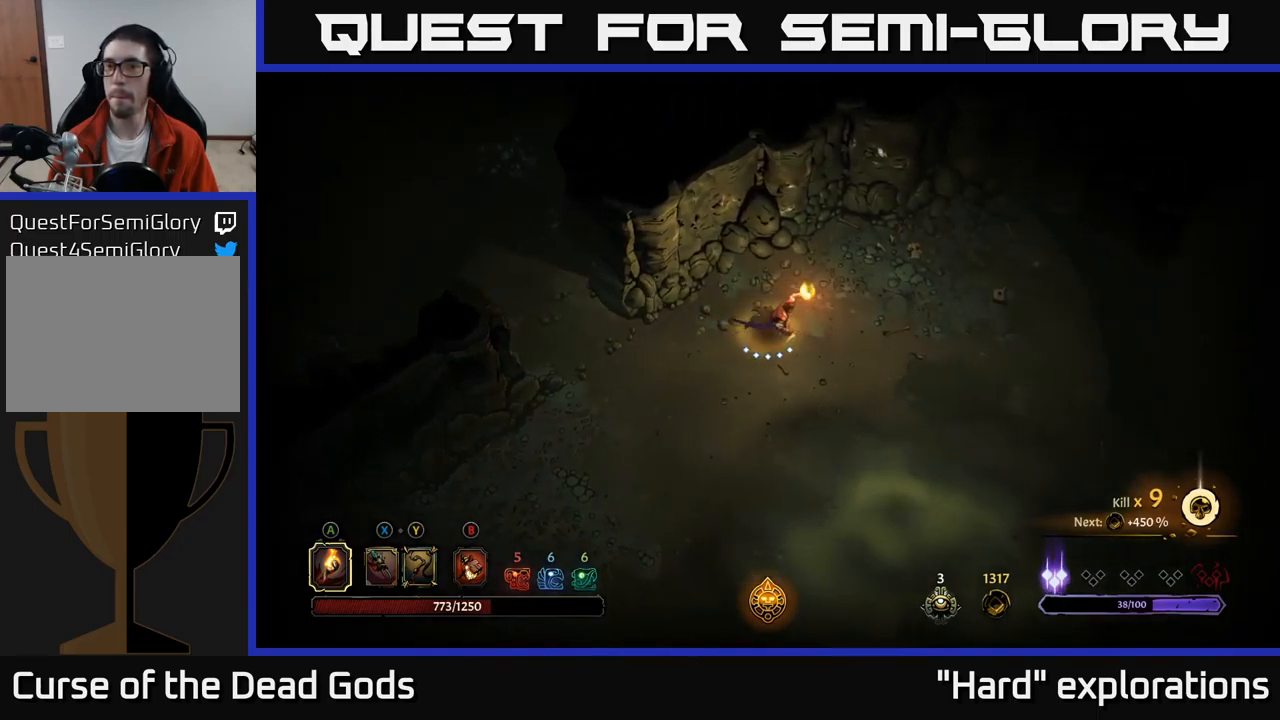
{"buttons": [], "left_stick": "right", "right_stick": "center", "events": []}
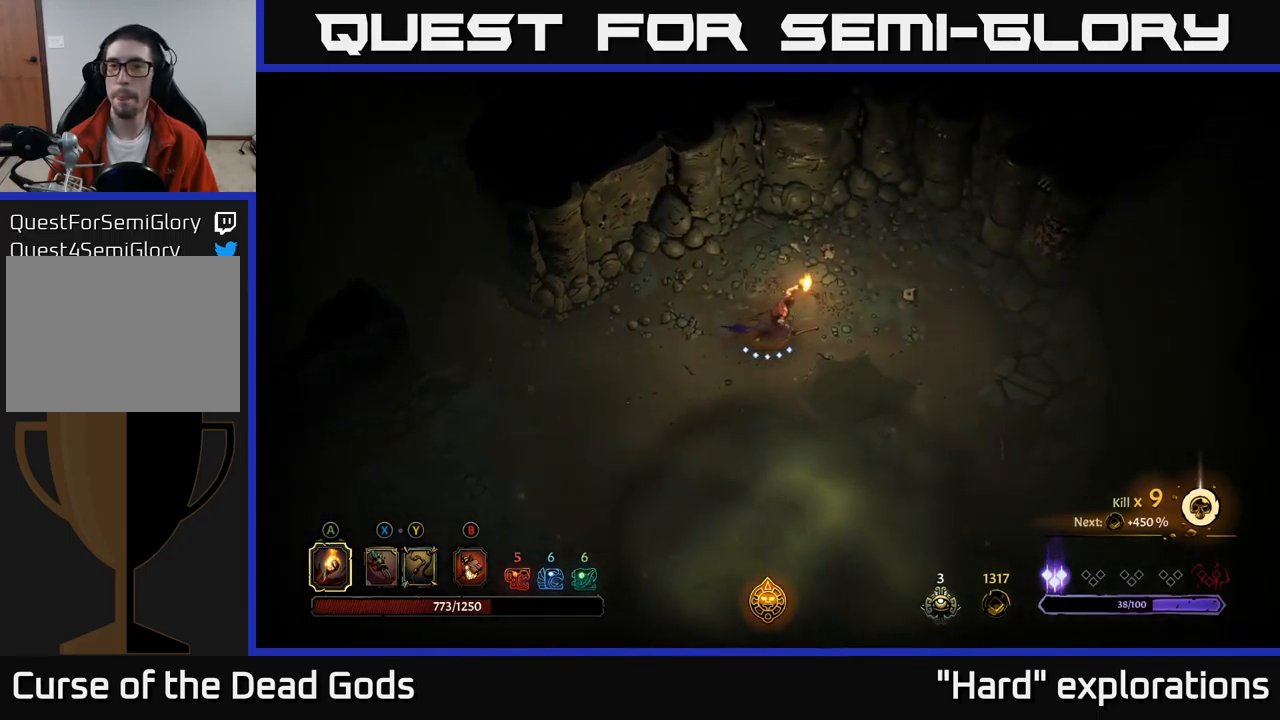
{"buttons": [], "left_stick": "right", "right_stick": "center", "events": []}
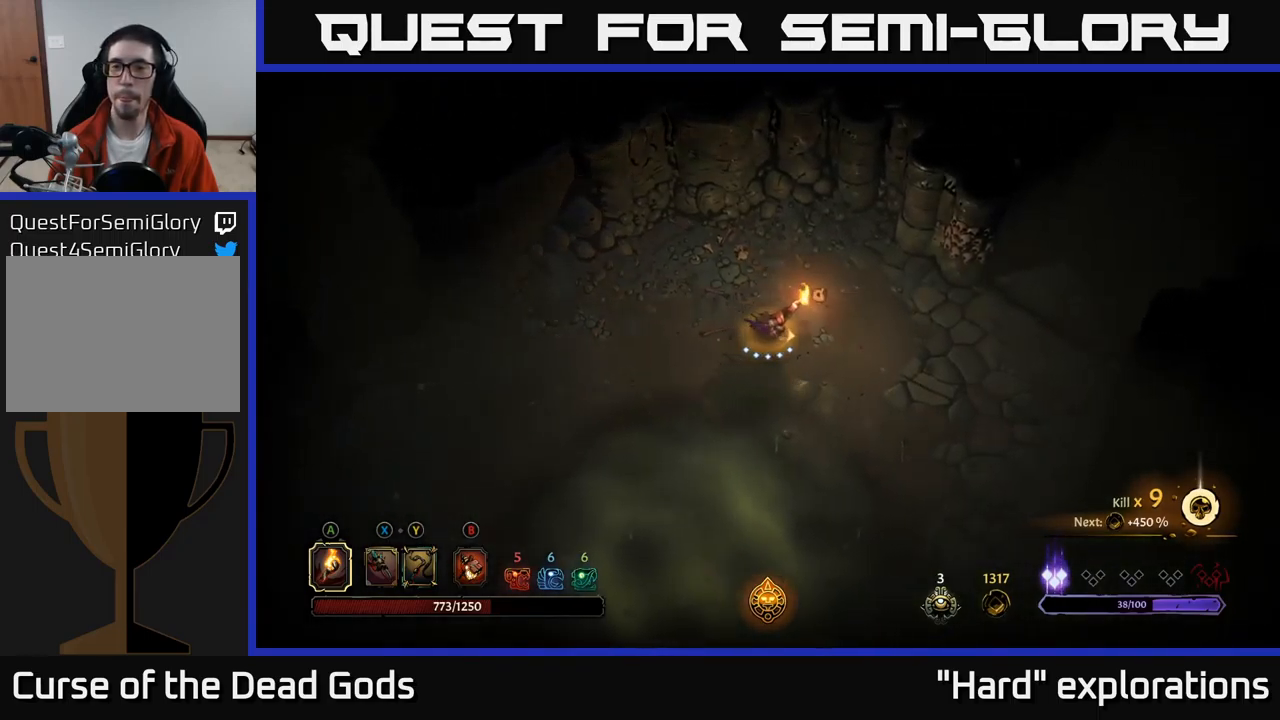
{"buttons": [], "left_stick": "right", "right_stick": "center", "events": []}
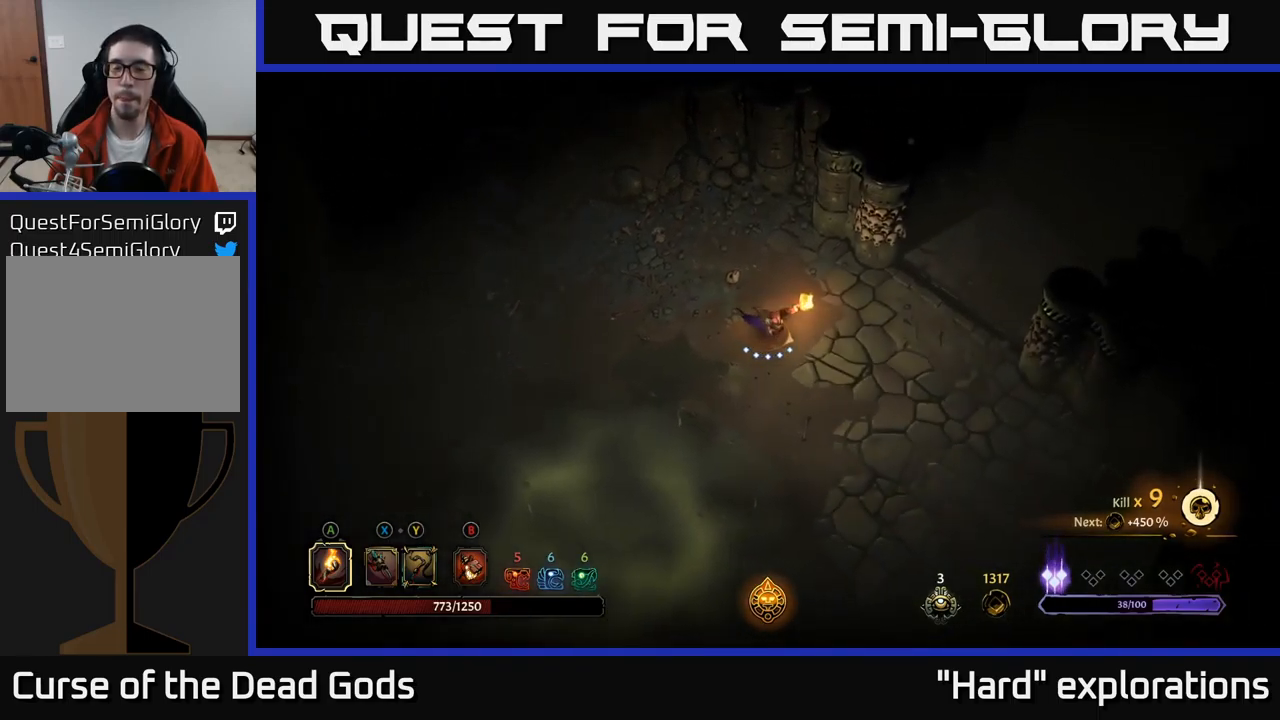
{"buttons": [], "left_stick": "right", "right_stick": "center", "events": []}
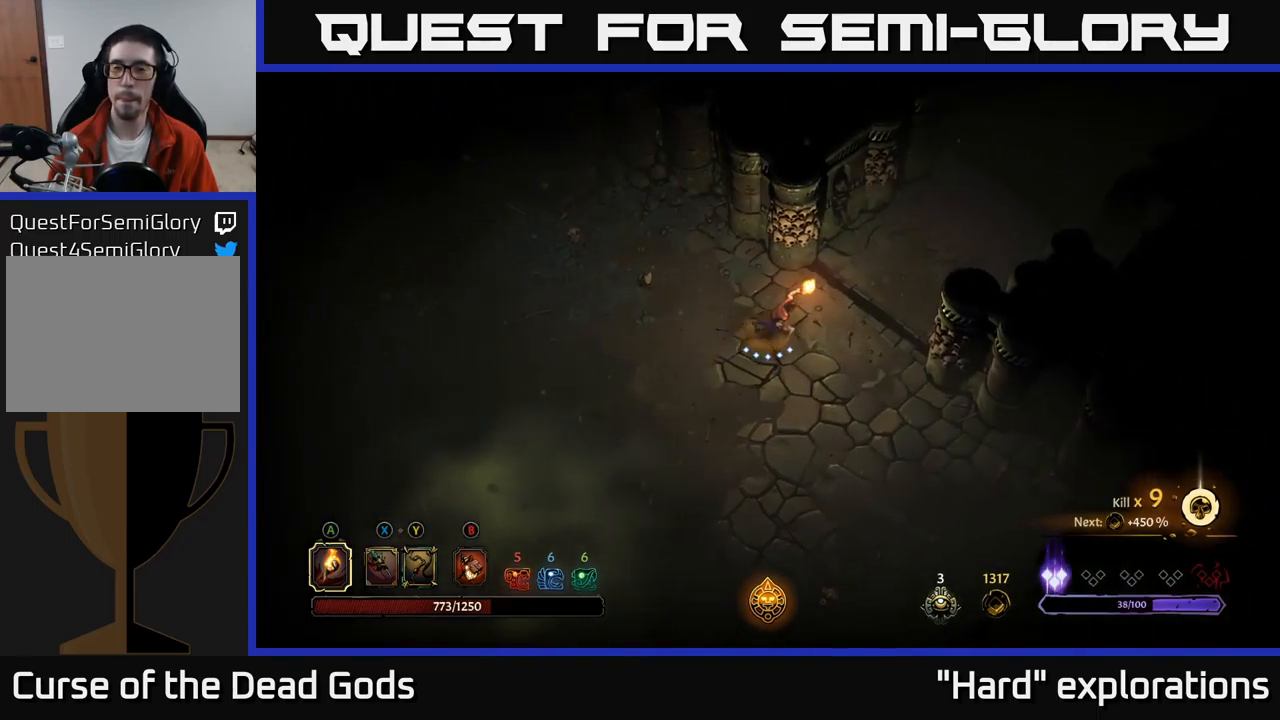
{"buttons": [], "left_stick": "up-right", "right_stick": "center", "events": [[383, "left_stick", "up-right"]]}
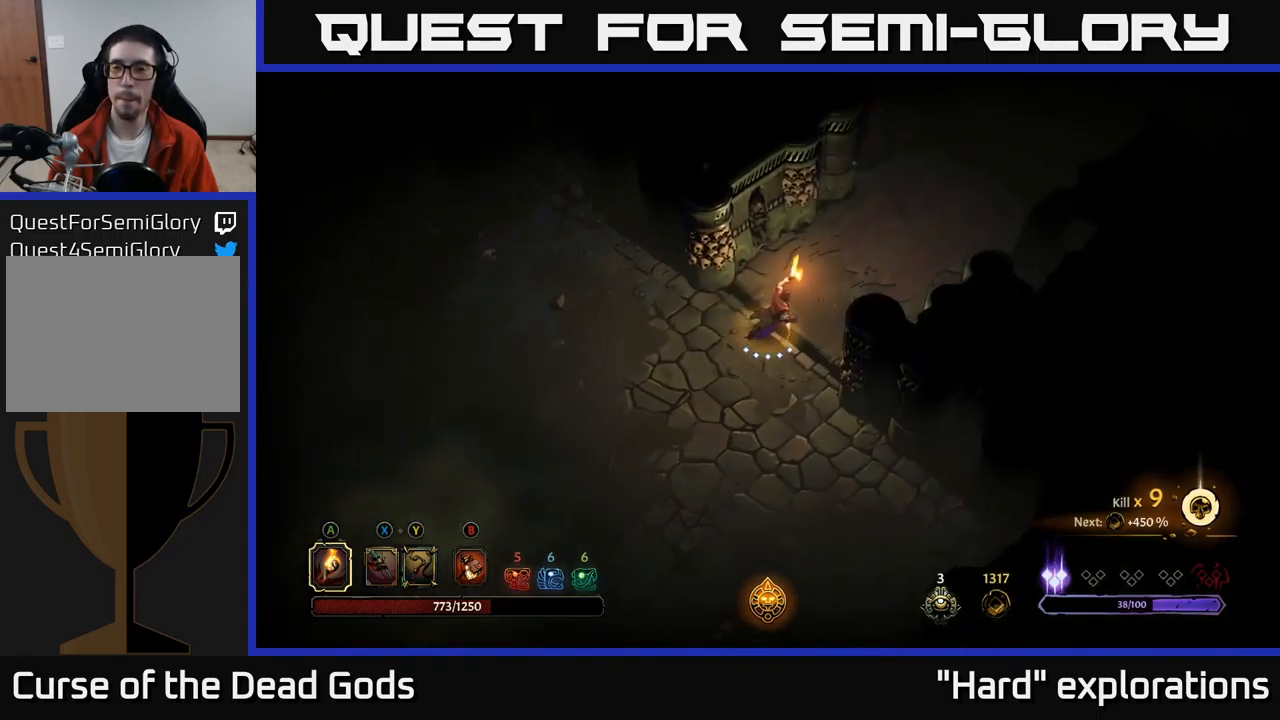
{"buttons": [], "left_stick": "up-right", "right_stick": "center", "events": [[316, "R2", "down"], [450, "R2", "up"]]}
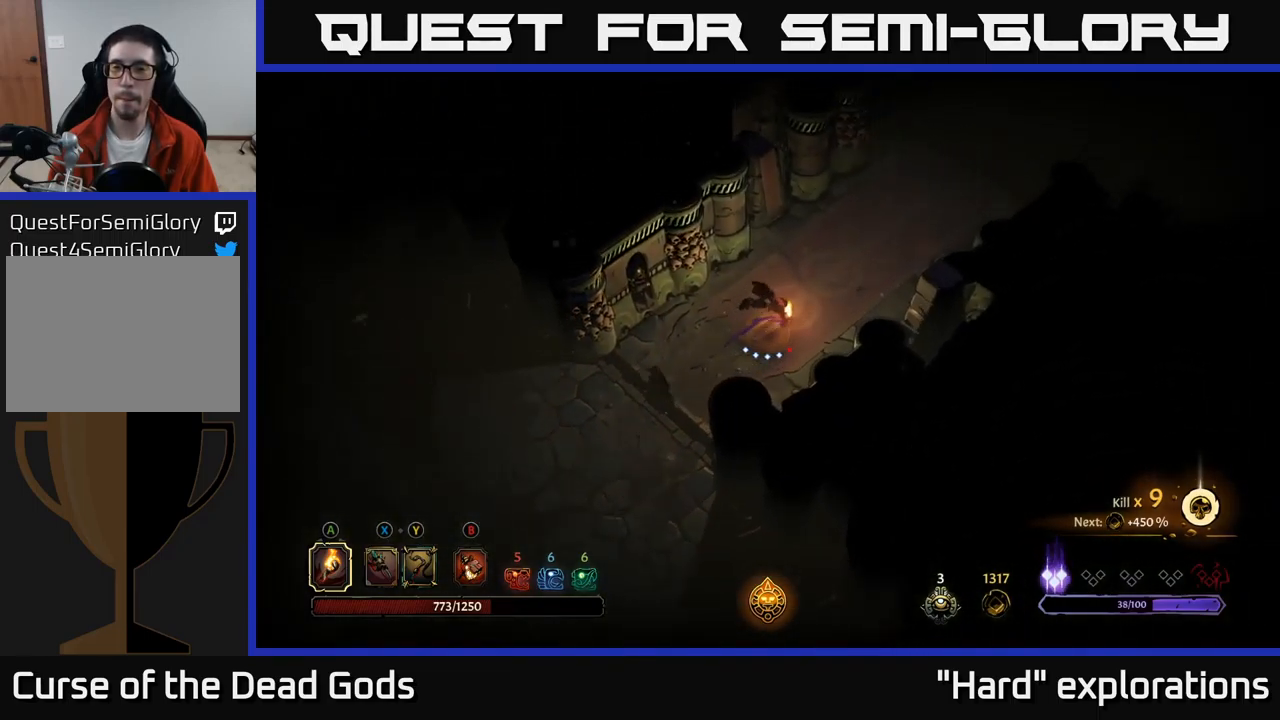
{"buttons": ["R2"], "left_stick": "up-right", "right_stick": "center", "events": [[83, "left_stick", "center"], [200, "left_stick", "right"], [317, "left_stick", "up-right"], [450, "R2", "down"]]}
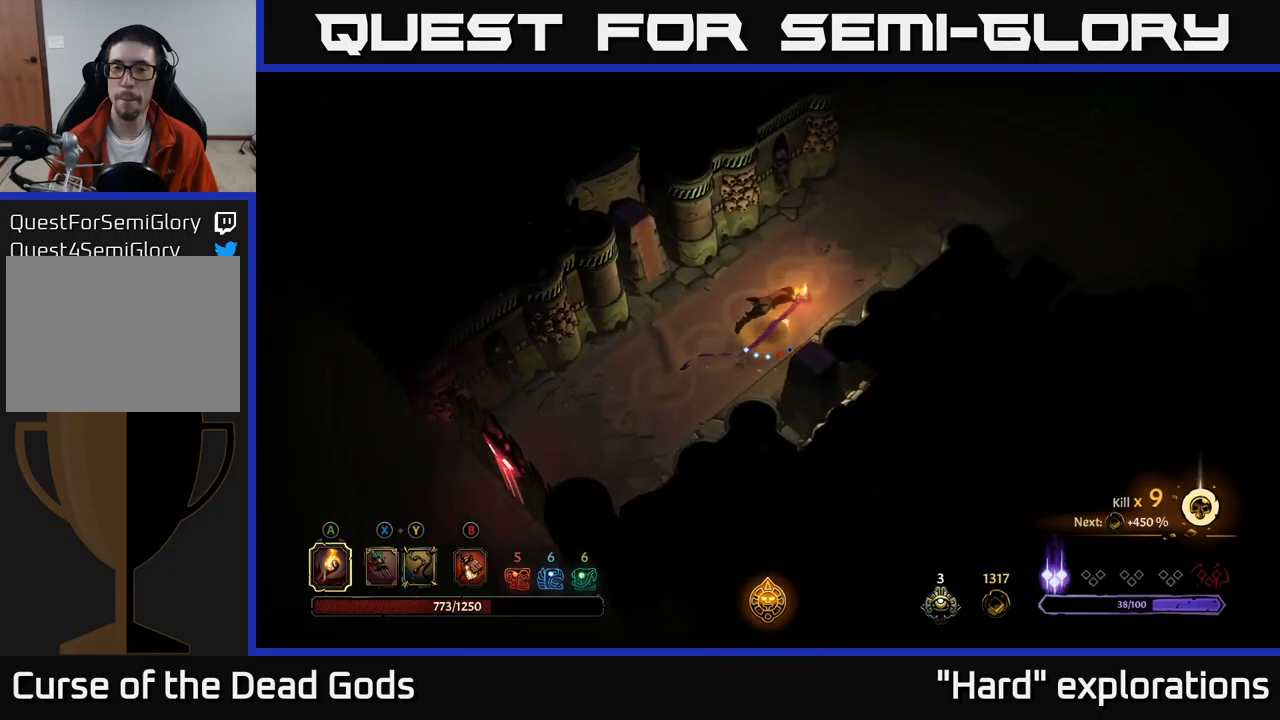
{"buttons": [], "left_stick": "up-right", "right_stick": "center", "events": [[100, "R2", "up"]]}
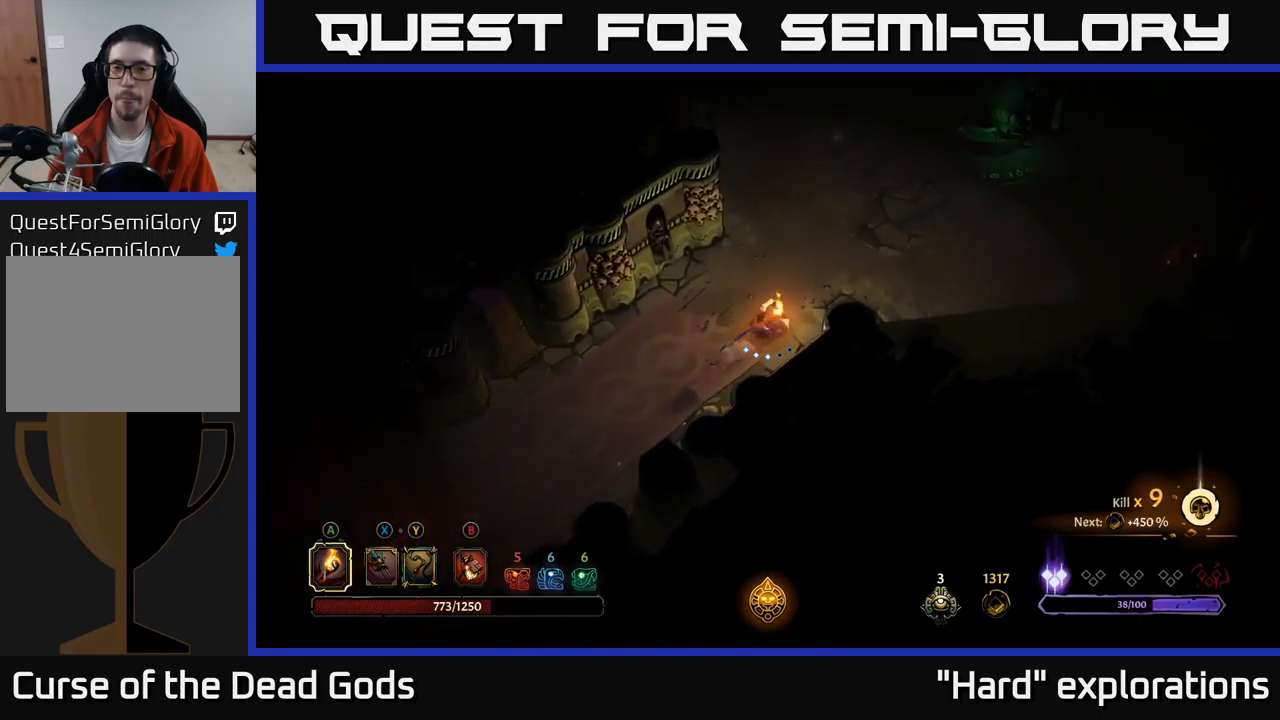
{"buttons": [], "left_stick": "up-right", "right_stick": "center", "events": []}
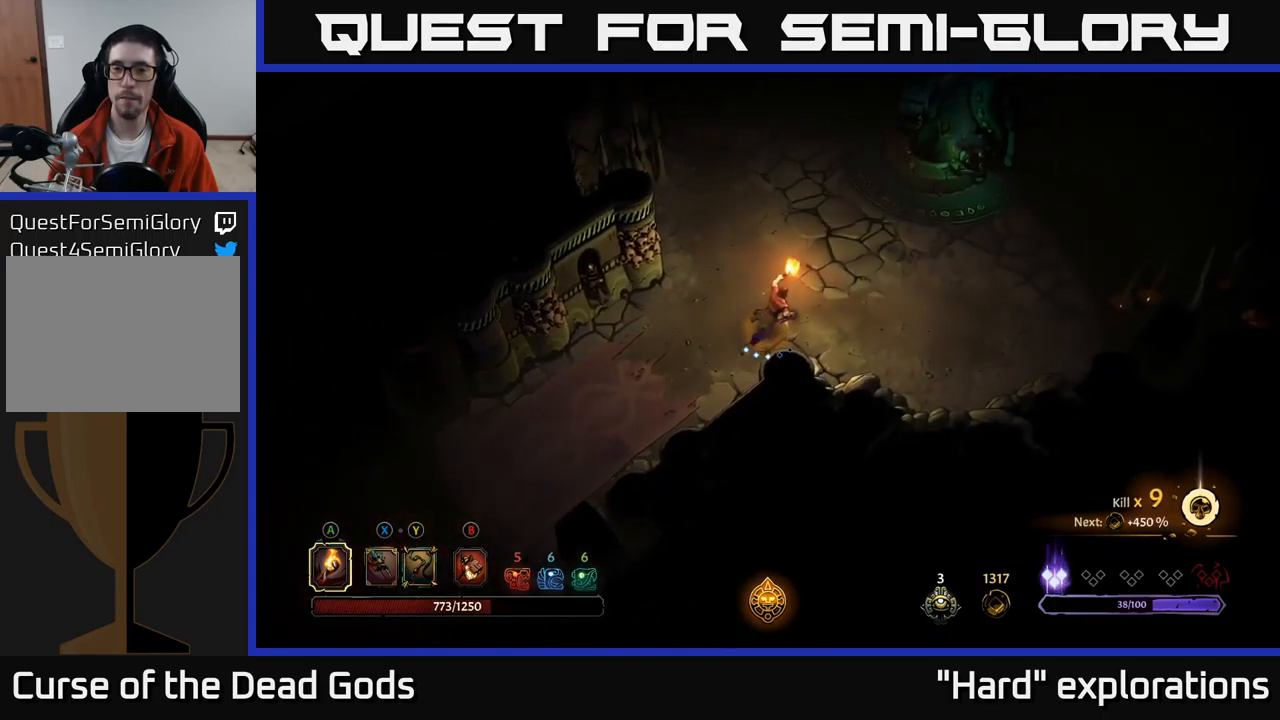
{"buttons": [], "left_stick": "up-right", "right_stick": "center", "events": []}
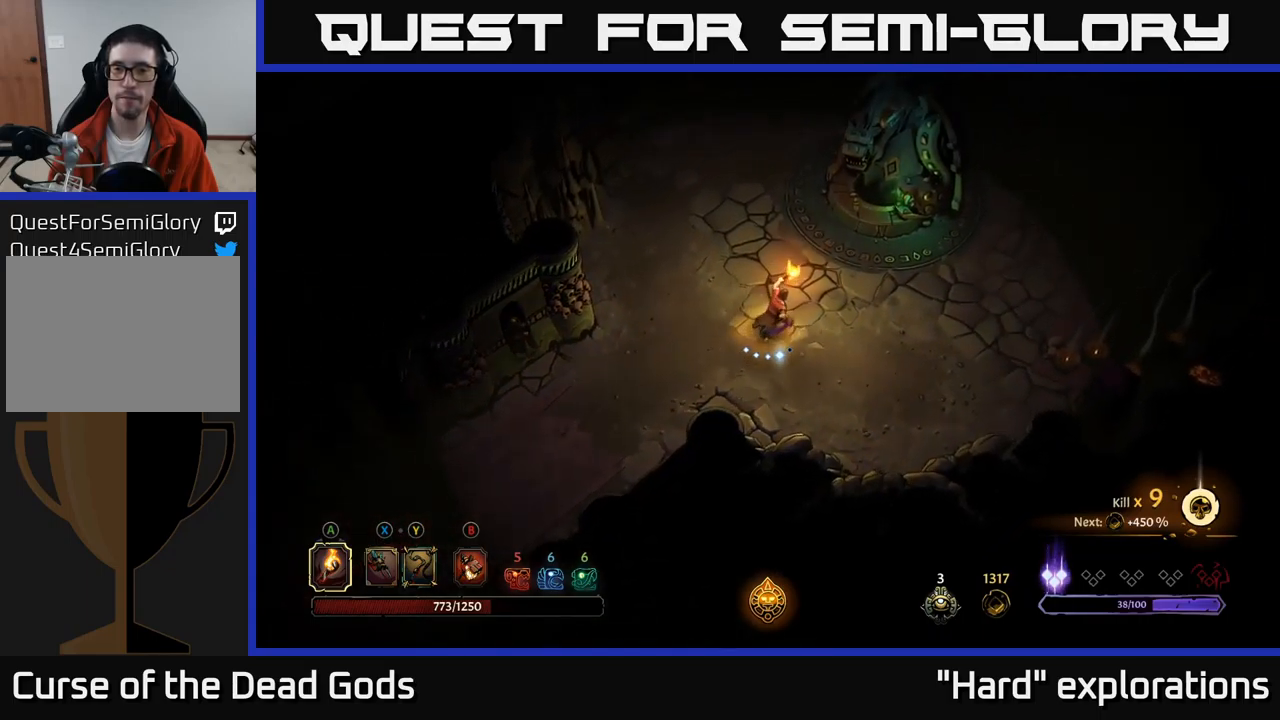
{"buttons": [], "left_stick": "up-right", "right_stick": "center", "events": []}
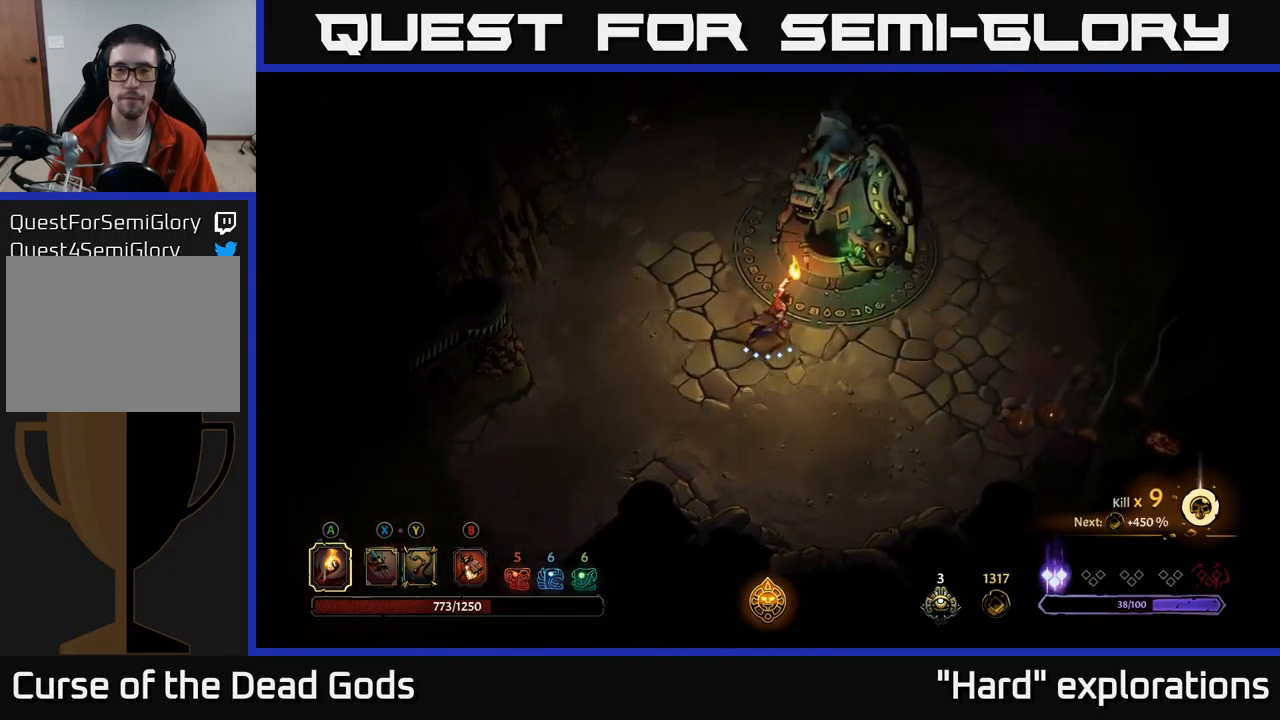
{"buttons": [], "left_stick": "up-right", "right_stick": "center", "events": [[100, "R1", "down"], [117, "left_stick", "center"], [183, "R1", "up"], [400, "left_stick", "up-right"]]}
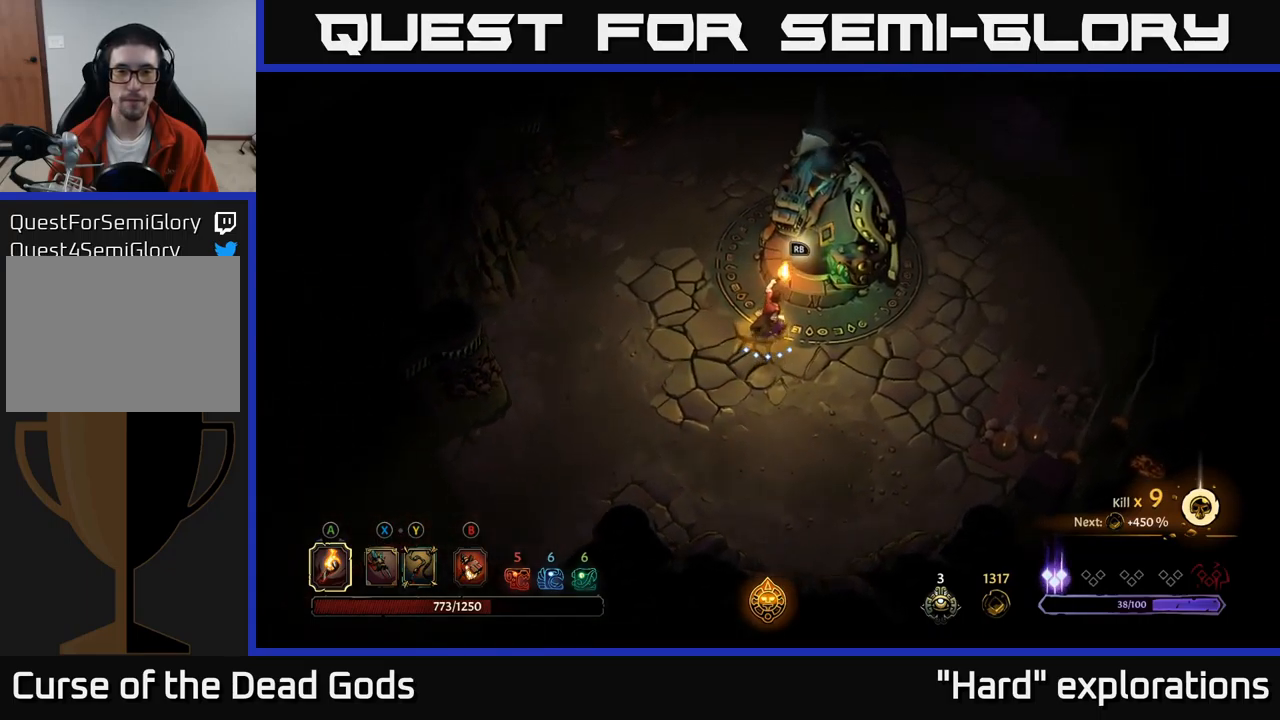
{"buttons": [], "left_stick": "center", "right_stick": "center", "events": [[67, "R1", "down"], [133, "left_stick", "center"], [150, "R1", "up"]]}
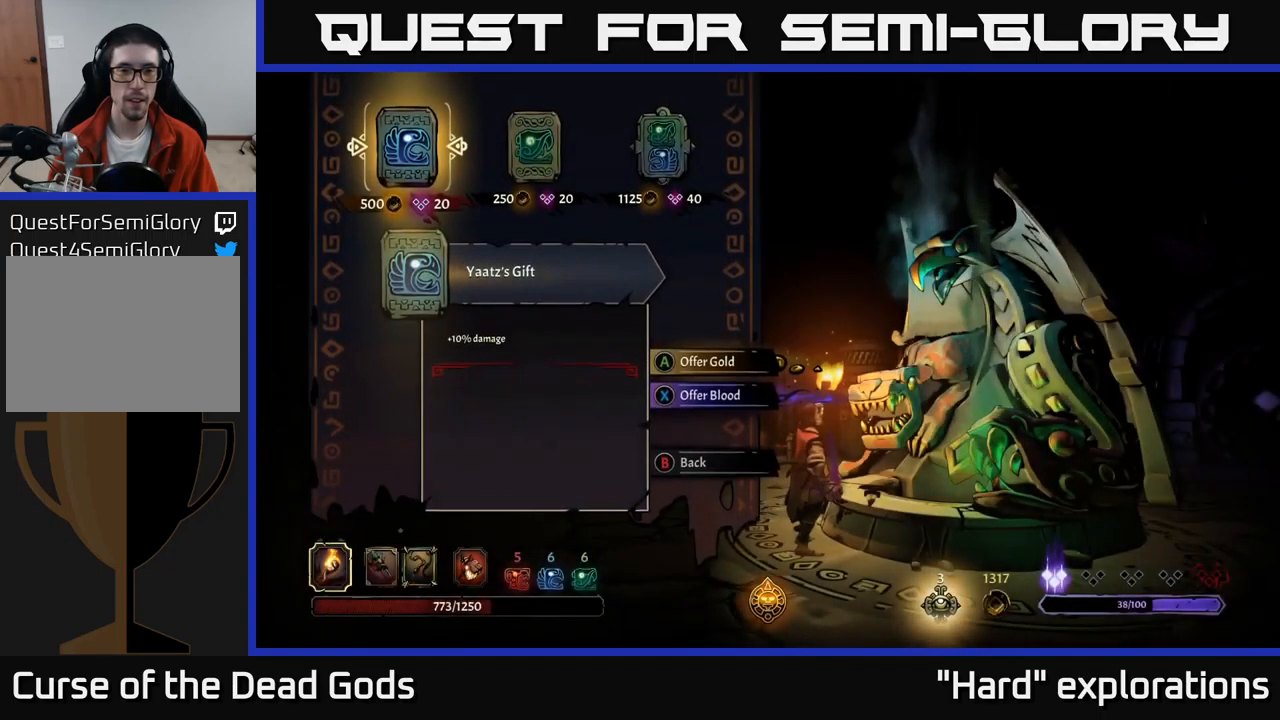
{"buttons": [], "left_stick": "center", "right_stick": "center", "events": [[383, "DPAD_RIGHT", "down"], [450, "DPAD_RIGHT", "up"]]}
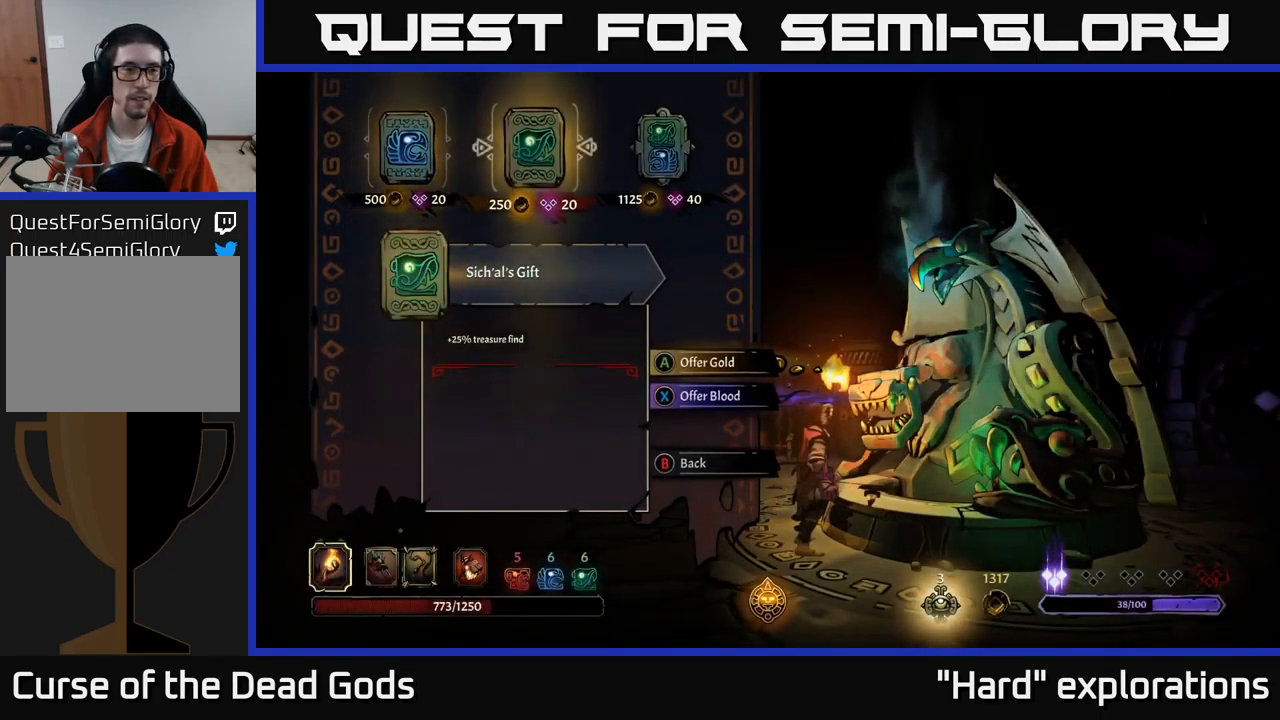
{"buttons": [], "left_stick": "center", "right_stick": "center", "events": [[33, "DPAD_RIGHT", "down"], [150, "DPAD_RIGHT", "up"]]}
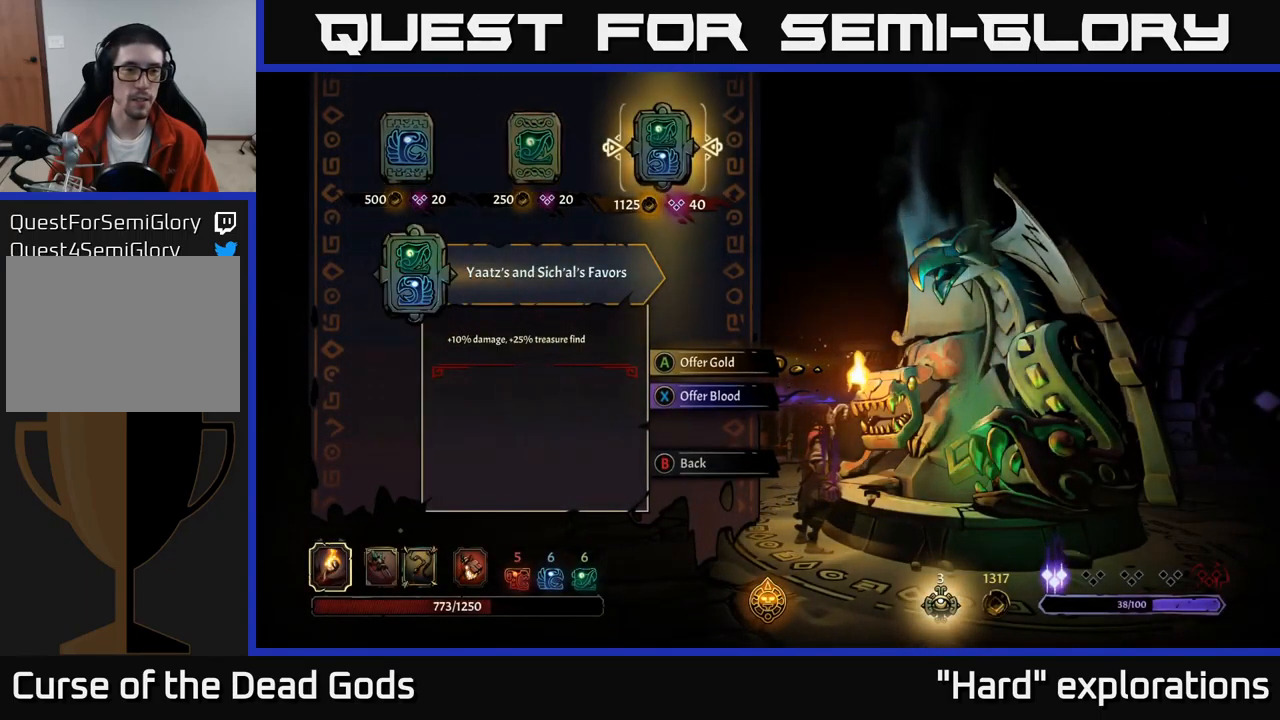
{"buttons": [], "left_stick": "center", "right_stick": "center", "events": [[217, "A", "down"], [267, "A", "up"]]}